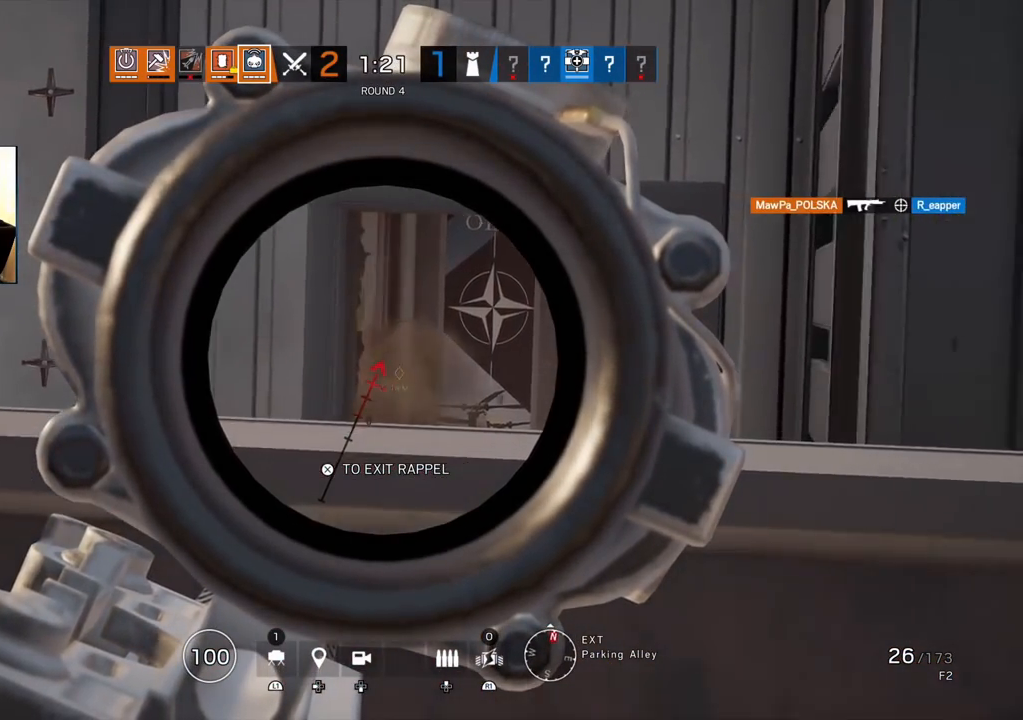
Gameplay with a controller (PlayStation layout); each line is a JSON object with the inputs held at the frame after it. "events" lists button and stick changes between this image and that frame as [ms after this image, input, new state], when the widget could be followed in between.
{"buttons": ["L1"], "left_stick": "up-right", "right_stick": "left", "events": [[150, "right_stick", "center"], [383, "right_stick", "left"]]}
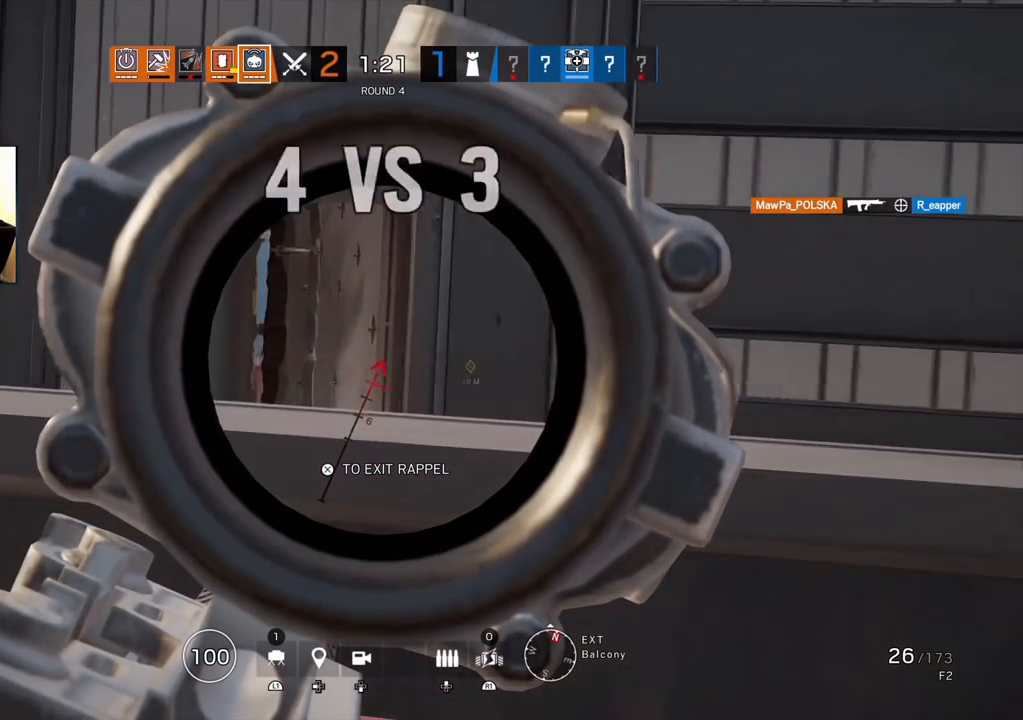
{"buttons": ["L1"], "left_stick": "up-right", "right_stick": "center", "events": [[467, "right_stick", "center"]]}
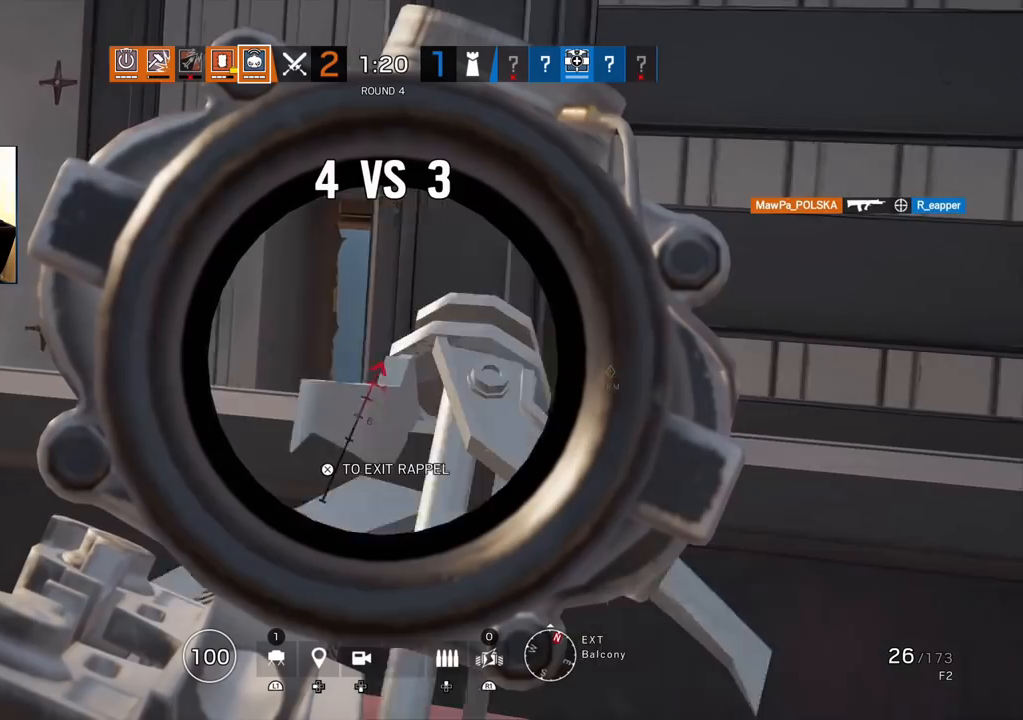
{"buttons": ["L1"], "left_stick": "center", "right_stick": "center", "events": [[400, "left_stick", "center"]]}
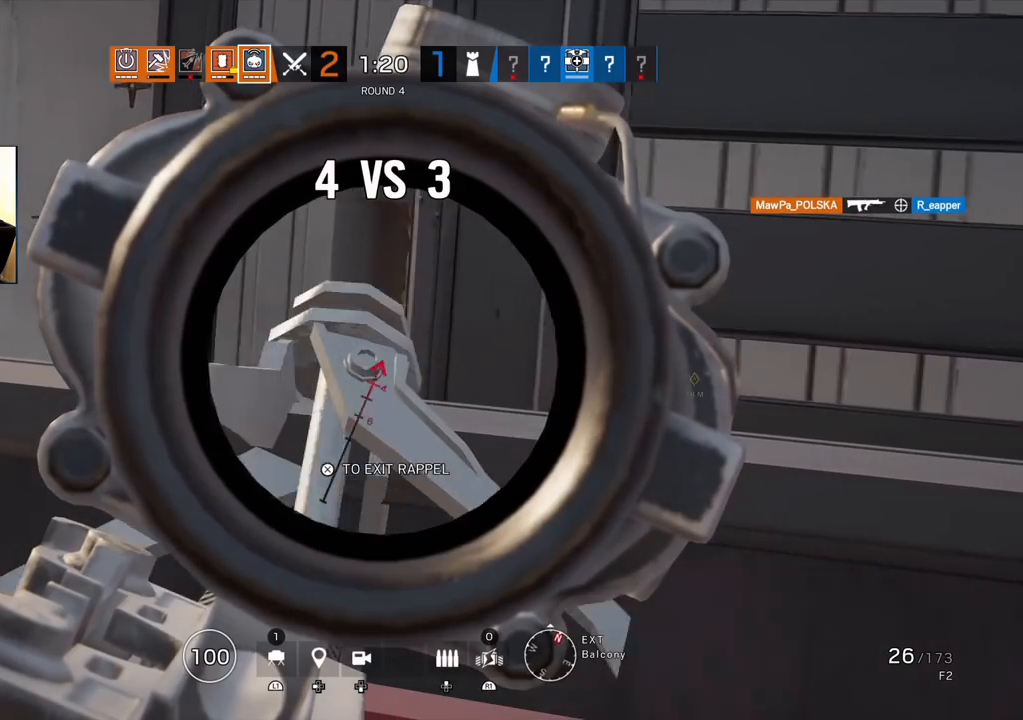
{"buttons": ["L1", "L3"], "left_stick": "right", "right_stick": "center", "events": [[167, "L1", "up"], [300, "left_stick", "right"], [383, "L1", "down"], [400, "L3", "down"]]}
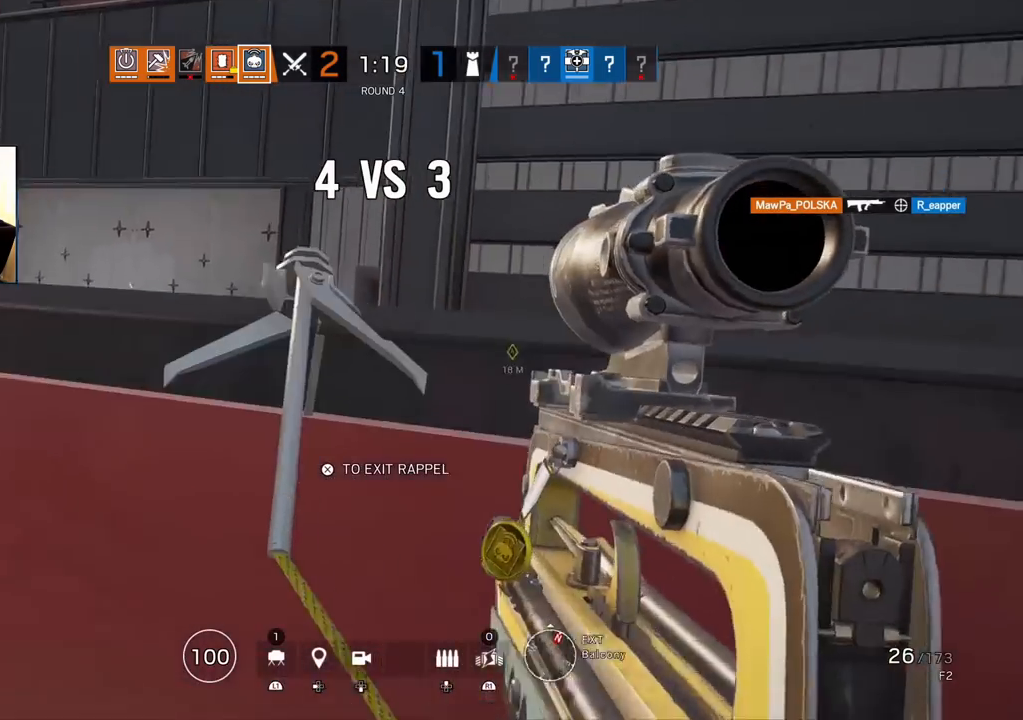
{"buttons": [], "left_stick": "right", "right_stick": "center", "events": [[33, "L3", "up"], [483, "L1", "up"]]}
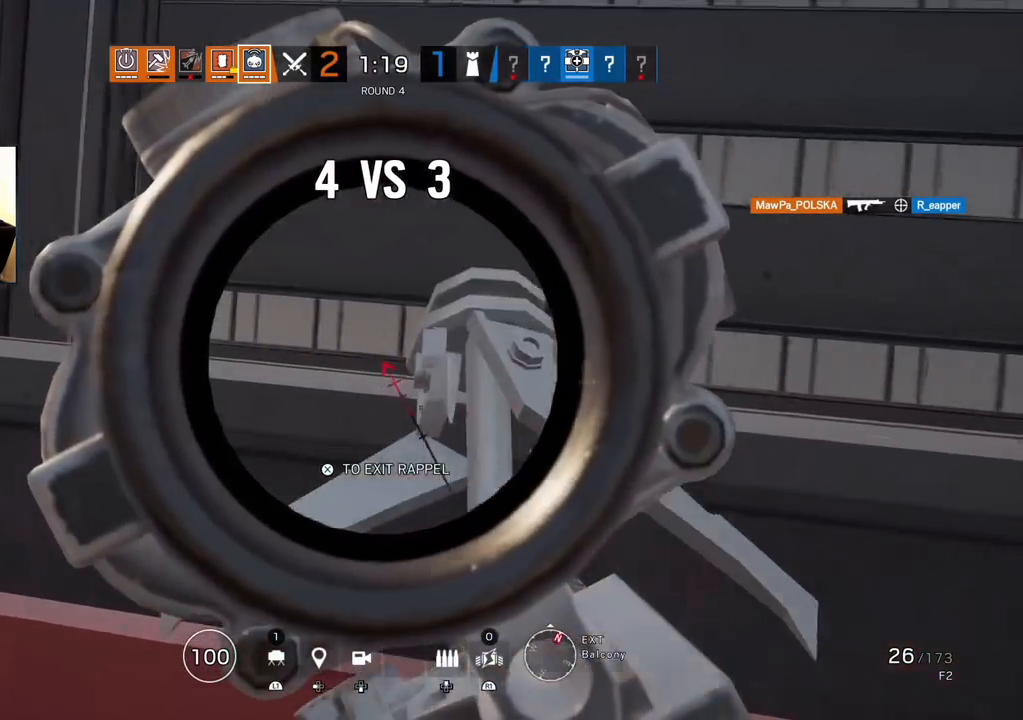
{"buttons": ["L1"], "left_stick": "center", "right_stick": "center", "events": [[67, "right_stick", "left"], [83, "left_stick", "center"], [150, "right_stick", "center"], [500, "L1", "down"]]}
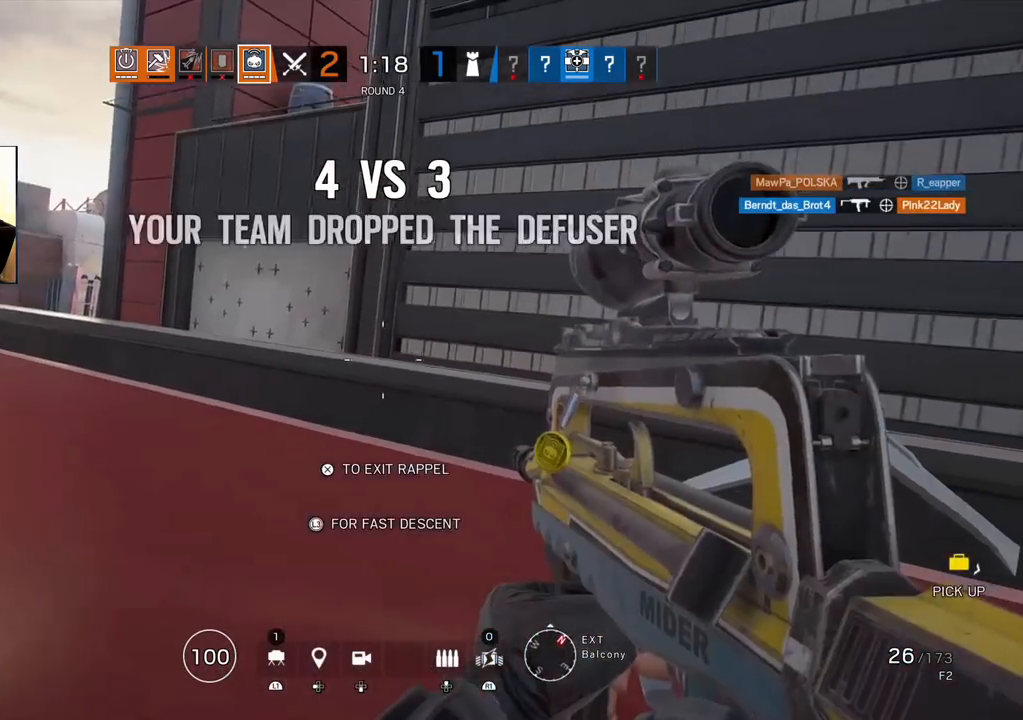
{"buttons": ["L1"], "left_stick": "up-left", "right_stick": "right", "events": [[17, "L3", "down"], [50, "left_stick", "left"], [100, "left_stick", "up-left"], [150, "L3", "up"], [200, "right_stick", "right"]]}
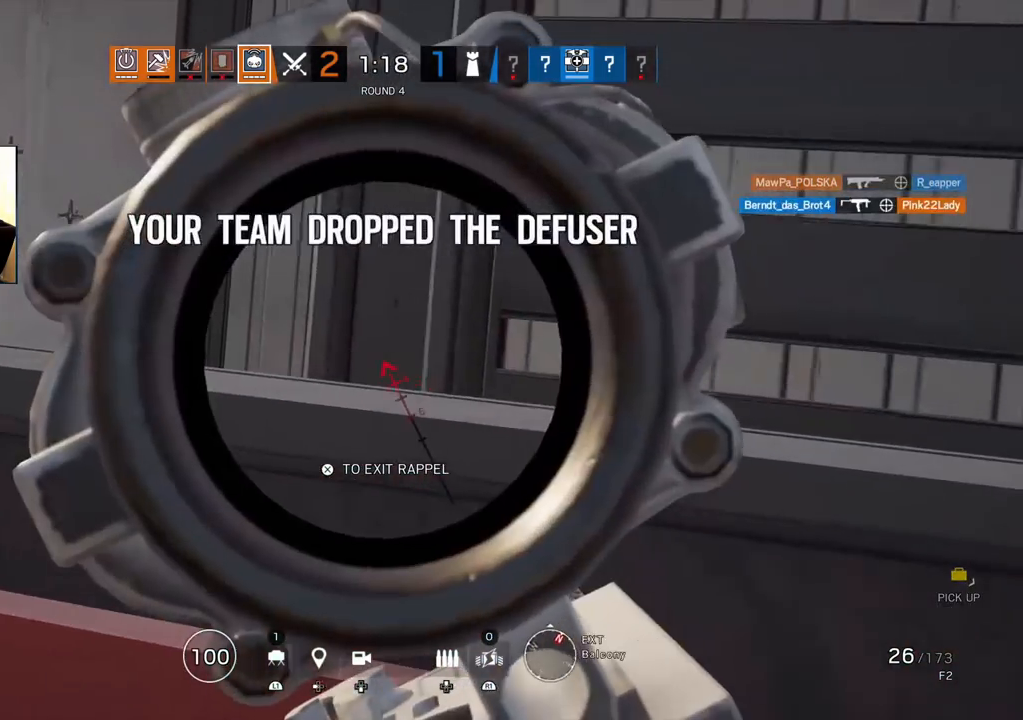
{"buttons": ["L1"], "left_stick": "up-left", "right_stick": "center", "events": [[133, "right_stick", "center"], [150, "left_stick", "up"], [350, "left_stick", "up-left"]]}
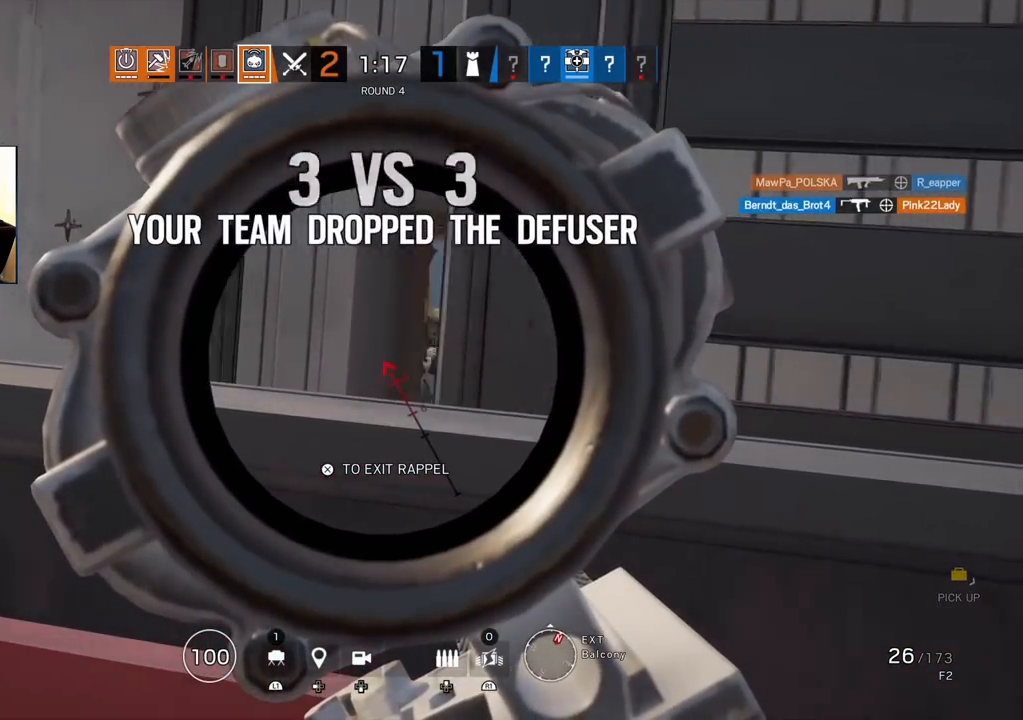
{"buttons": [], "left_stick": "right", "right_stick": "center", "events": [[33, "right_stick", "right"], [150, "left_stick", "center"], [200, "left_stick", "right"], [233, "L1", "up"], [233, "right_stick", "center"]]}
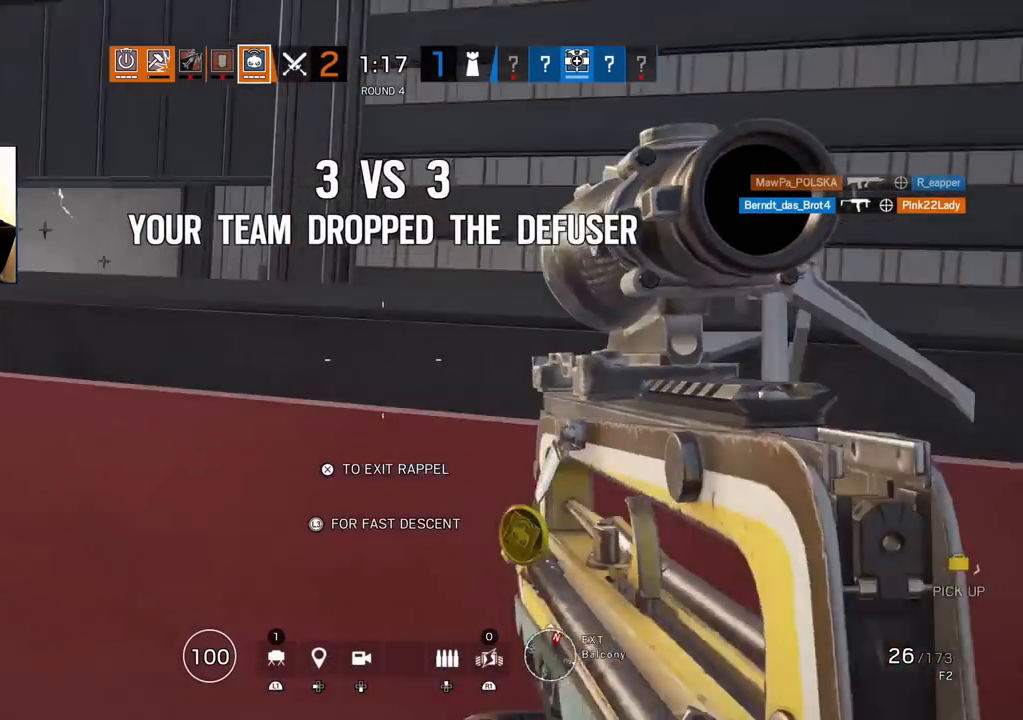
{"buttons": [], "left_stick": "down-right", "right_stick": "center", "events": [[167, "right_stick", "right"], [233, "left_stick", "down-right"], [417, "right_stick", "center"]]}
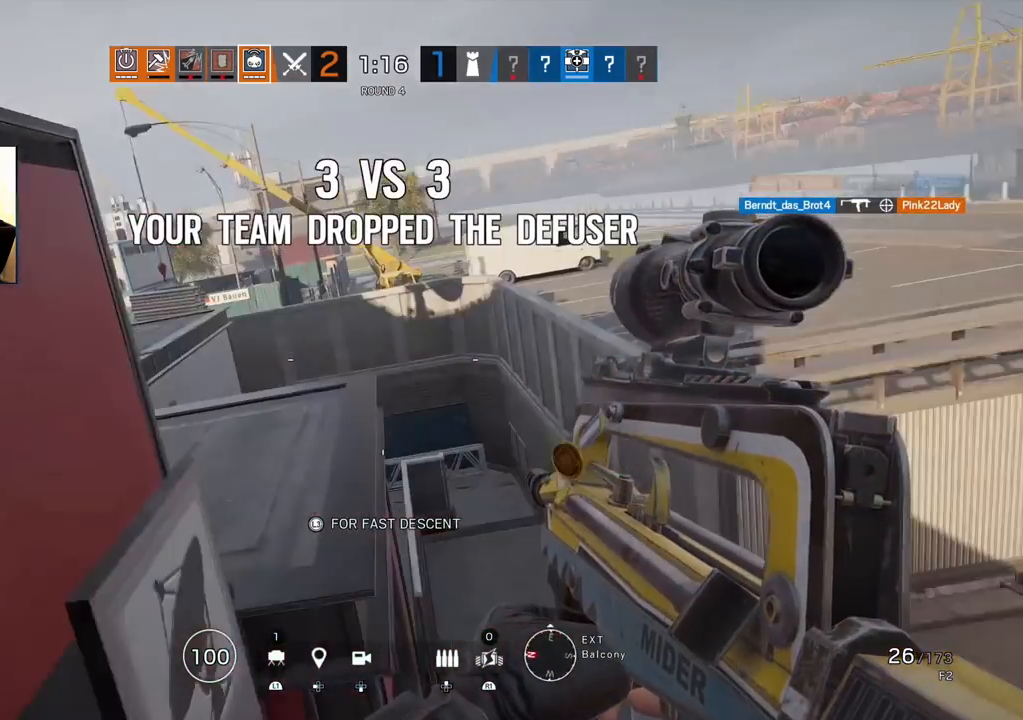
{"buttons": [], "left_stick": "right", "right_stick": "left", "events": [[117, "right_stick", "left"], [283, "right_stick", "center"], [433, "left_stick", "right"], [483, "right_stick", "left"]]}
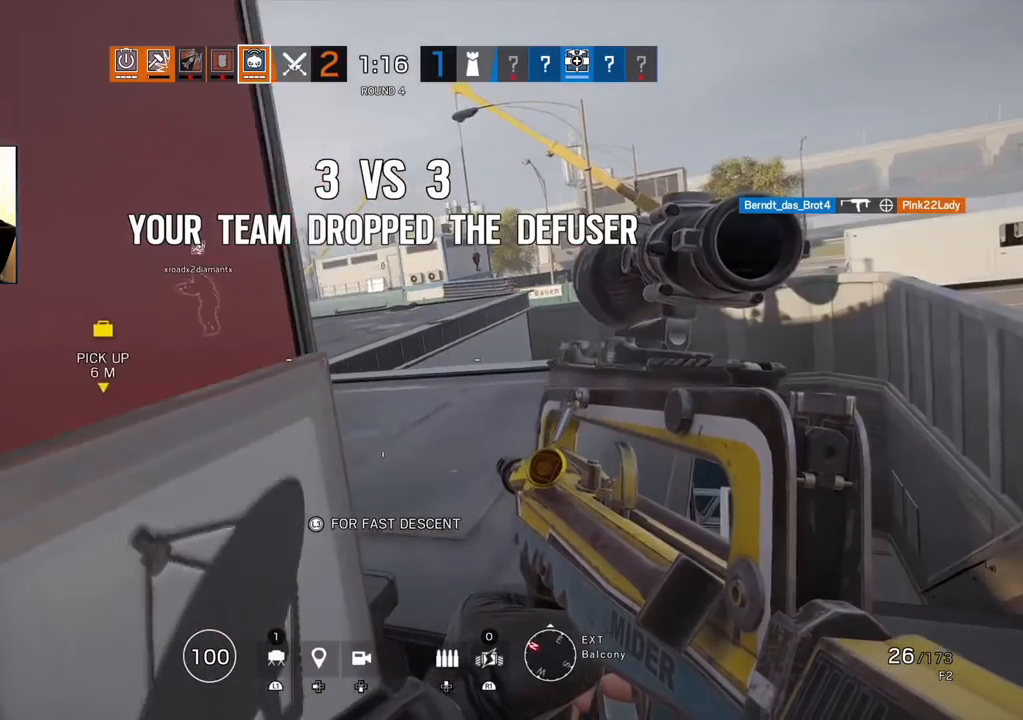
{"buttons": [], "left_stick": "up-right", "right_stick": "center", "events": [[150, "right_stick", "center"], [350, "right_stick", "left"], [367, "left_stick", "up-right"], [500, "right_stick", "center"]]}
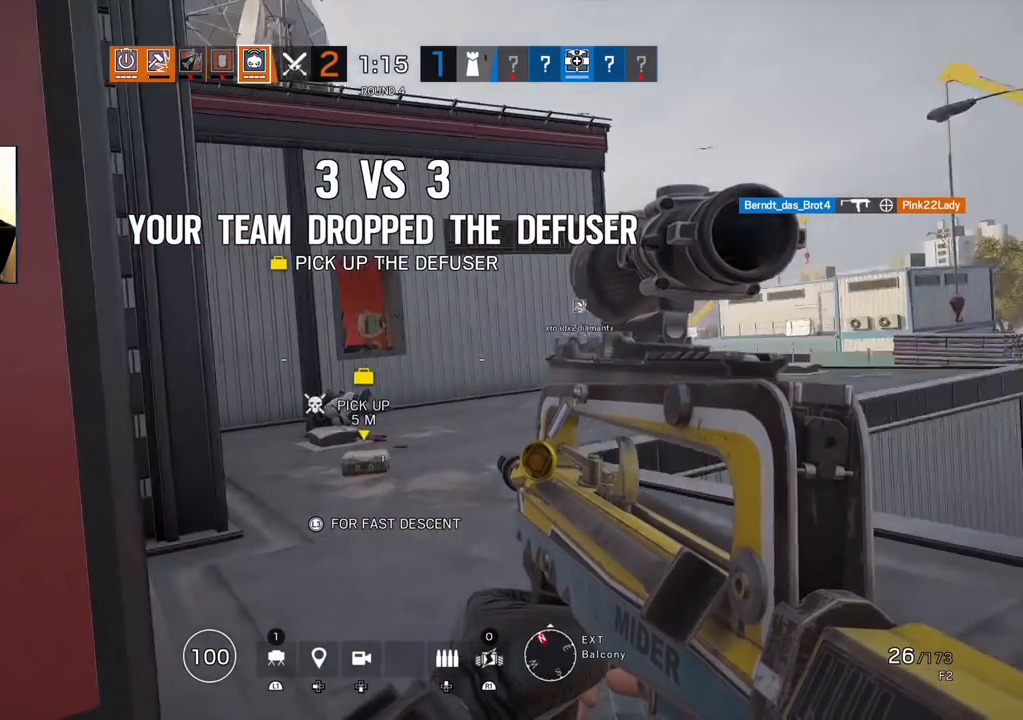
{"buttons": ["L1"], "left_stick": "down-left", "right_stick": "center", "events": [[233, "L1", "down"], [350, "left_stick", "center"], [400, "left_stick", "down-left"]]}
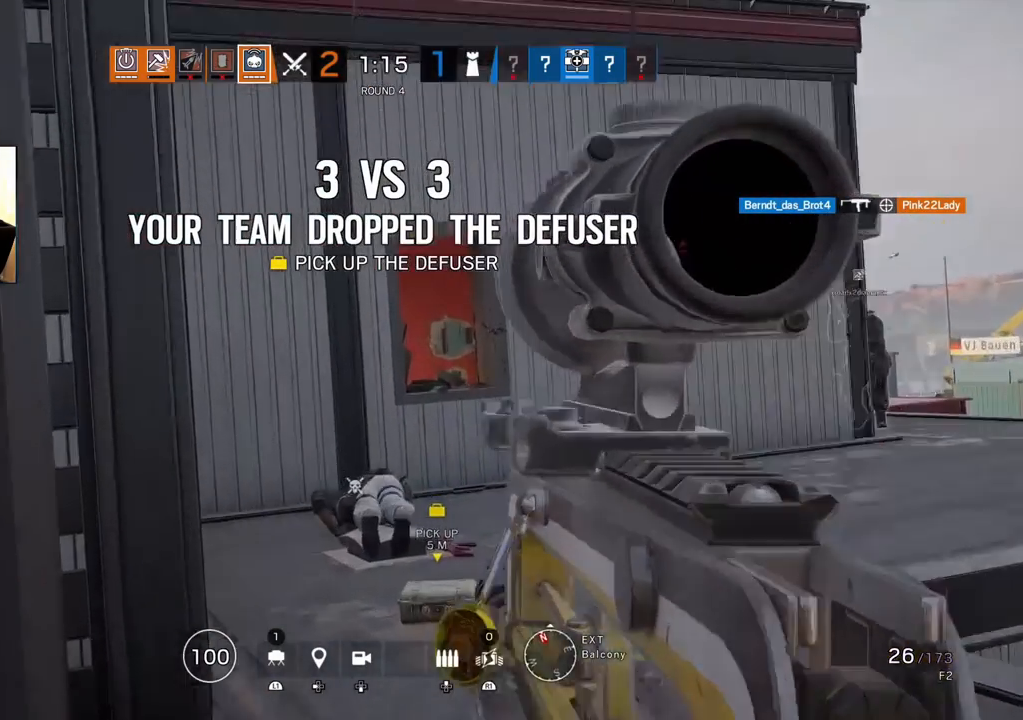
{"buttons": ["L1"], "left_stick": "down-left", "right_stick": "center", "events": [[33, "R3", "down"], [150, "R3", "up"], [150, "right_stick", "up-right"], [350, "right_stick", "center"]]}
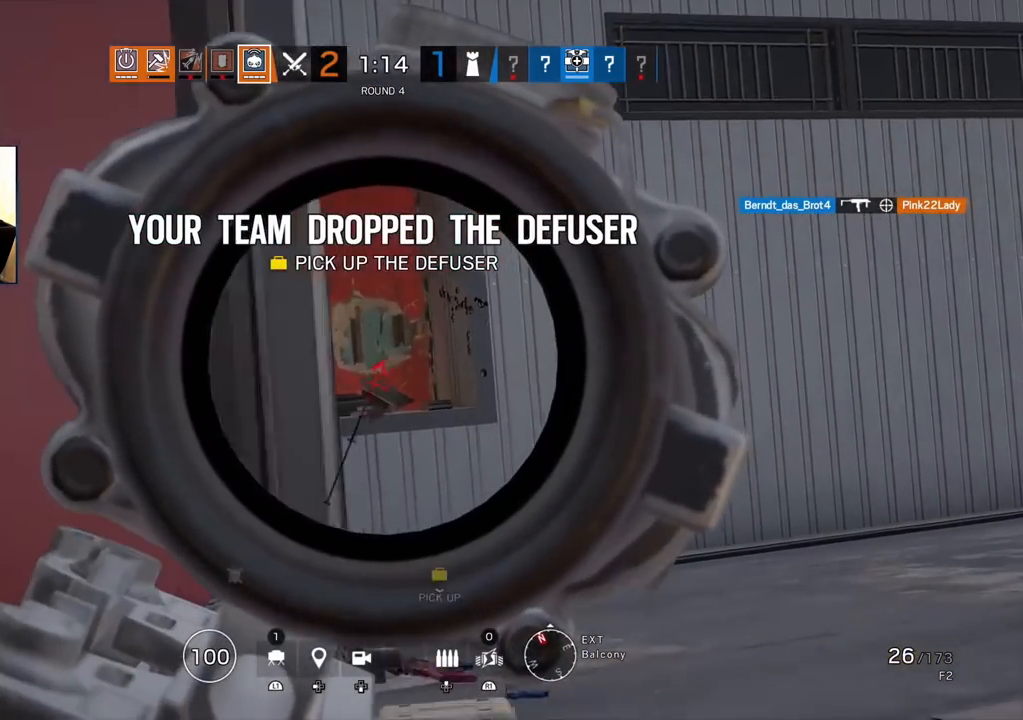
{"buttons": ["L1"], "left_stick": "center", "right_stick": "center", "events": [[83, "left_stick", "center"], [217, "left_stick", "right"], [467, "left_stick", "center"]]}
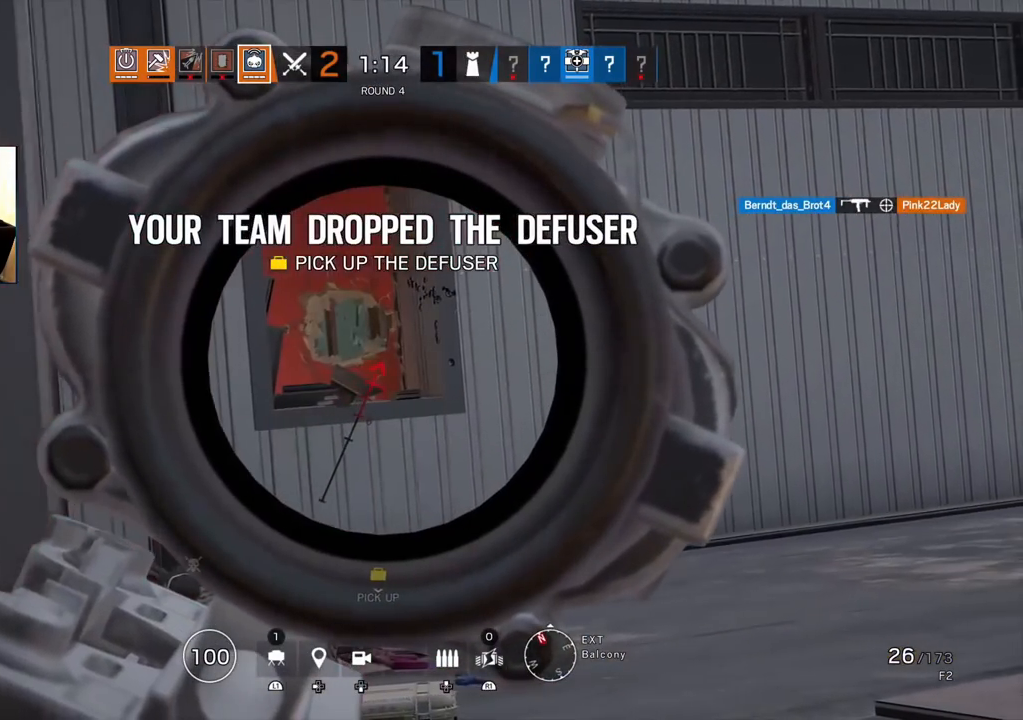
{"buttons": ["L1"], "left_stick": "up-right", "right_stick": "left", "events": [[233, "left_stick", "right"], [333, "left_stick", "up-right"], [483, "right_stick", "left"]]}
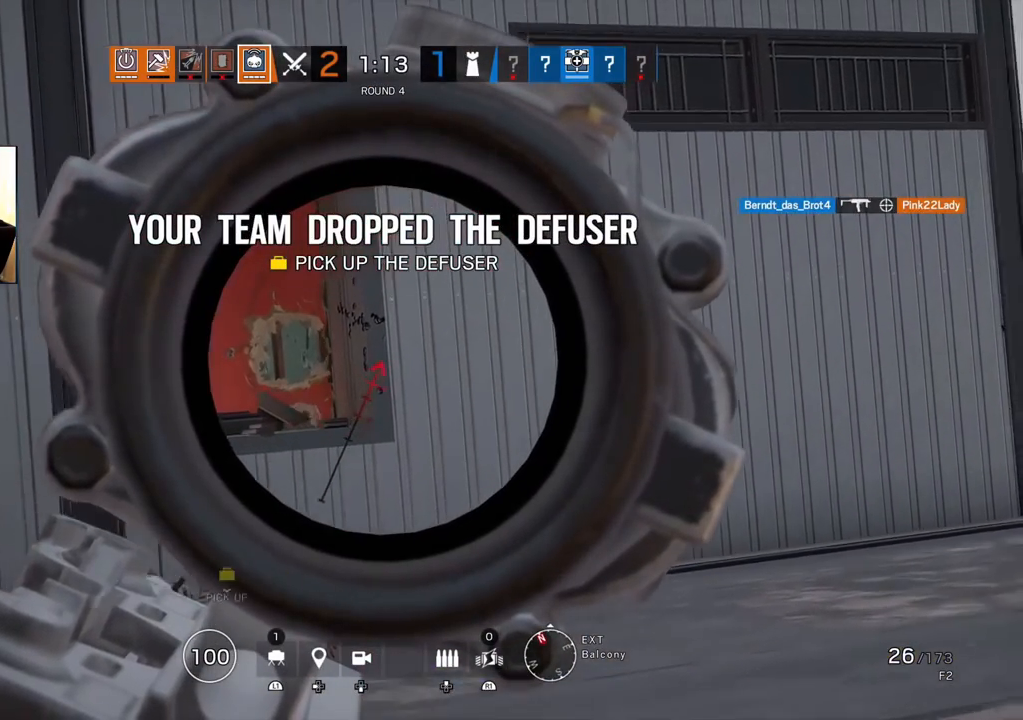
{"buttons": ["L1"], "left_stick": "down-right", "right_stick": "center", "events": [[83, "right_stick", "center"], [150, "left_stick", "right"], [300, "left_stick", "down-right"]]}
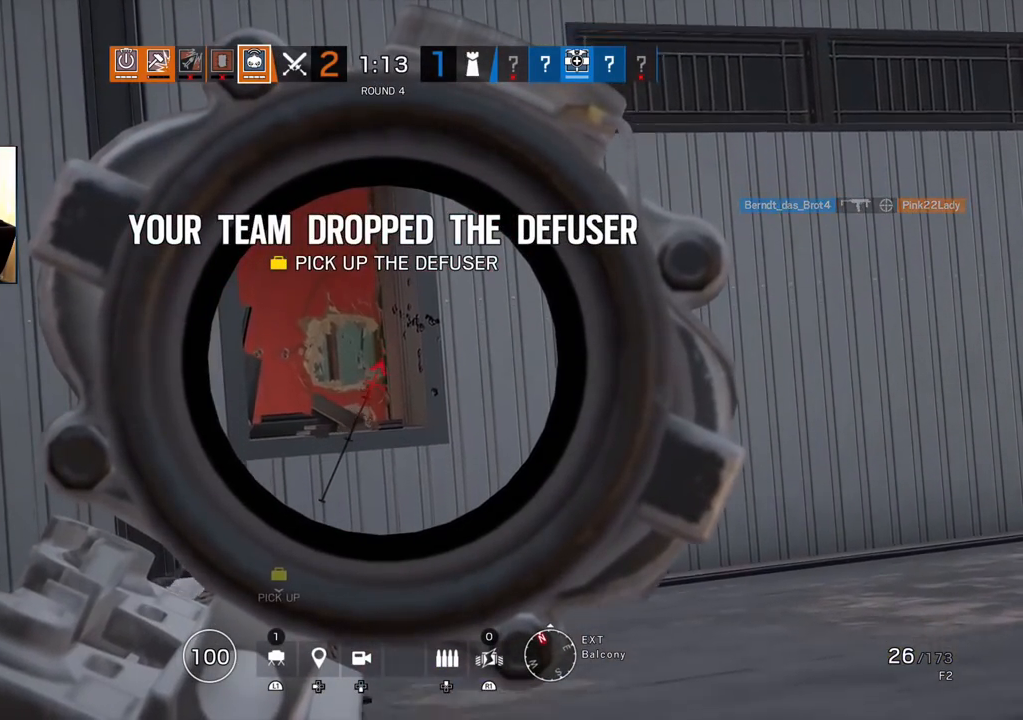
{"buttons": ["L1"], "left_stick": "down-right", "right_stick": "center", "events": [[267, "right_stick", "up-left"], [333, "right_stick", "center"]]}
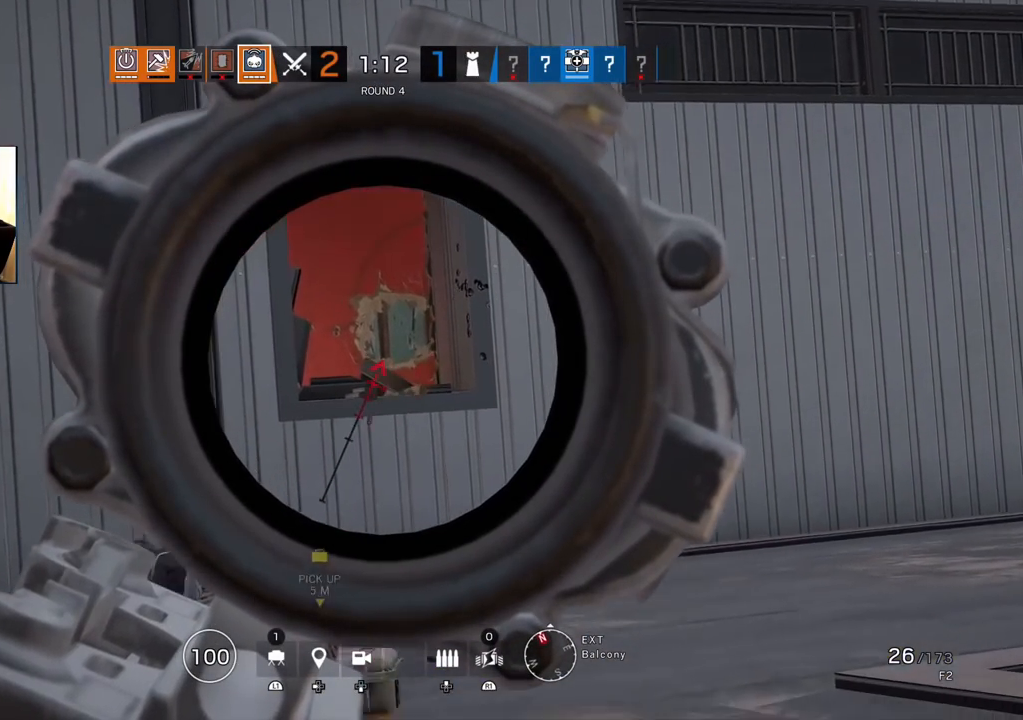
{"buttons": ["L3"], "left_stick": "down", "right_stick": "center", "events": [[200, "L1", "up"], [317, "L3", "down"], [317, "left_stick", "down"]]}
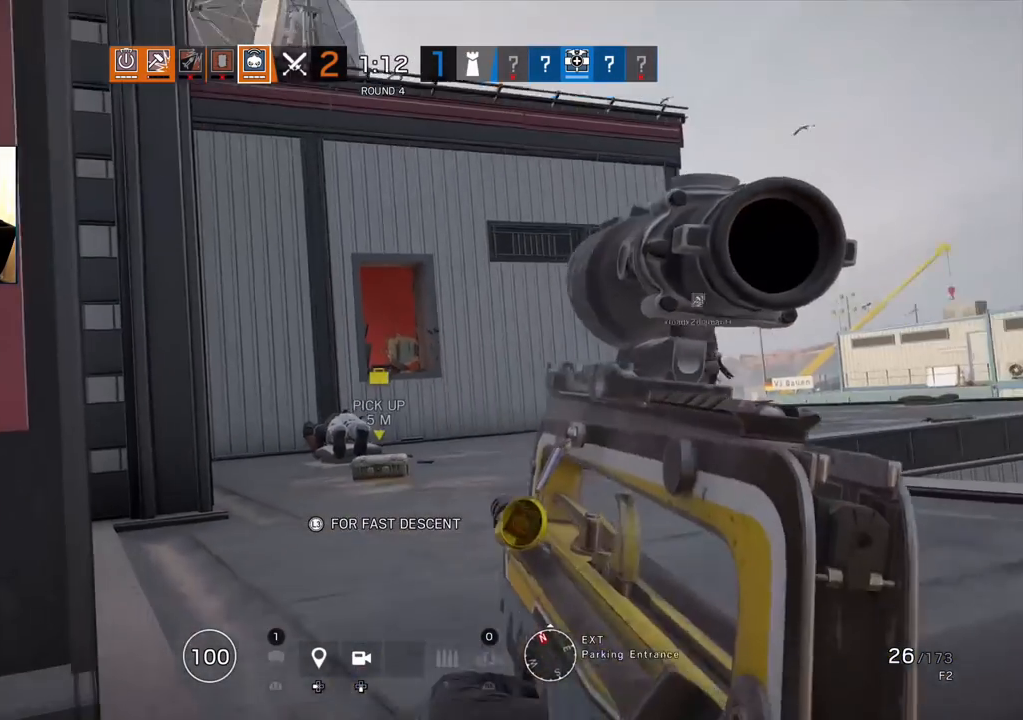
{"buttons": [], "left_stick": "down", "right_stick": "center", "events": [[483, "L3", "up"]]}
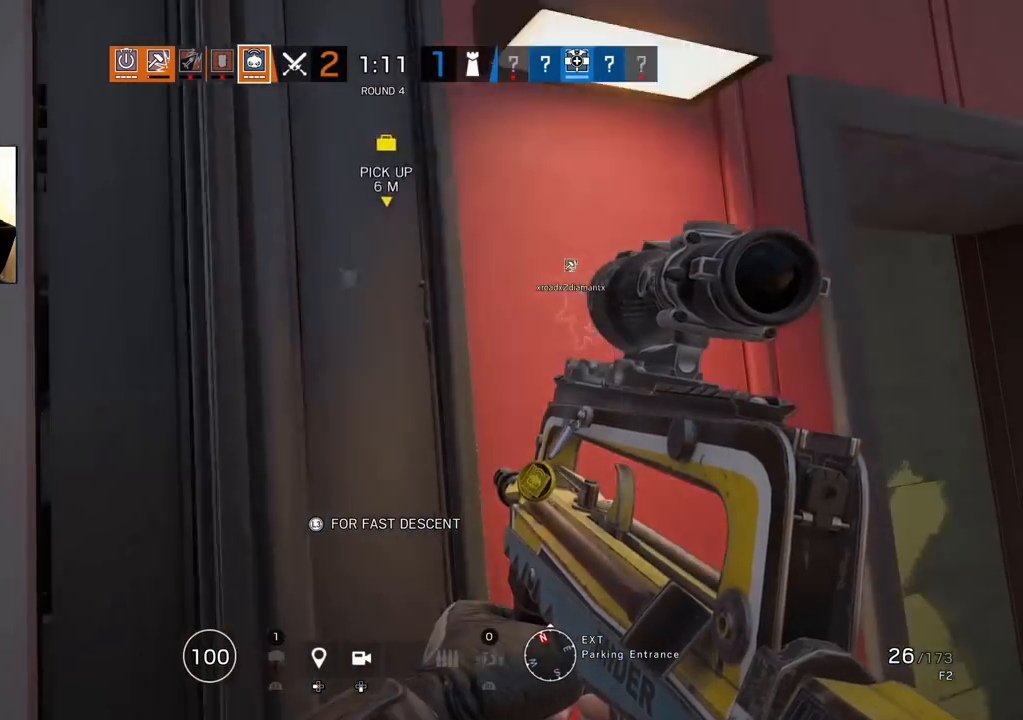
{"buttons": [], "left_stick": "down", "right_stick": "center", "events": [[50, "right_stick", "left"], [200, "right_stick", "up"], [467, "right_stick", "center"]]}
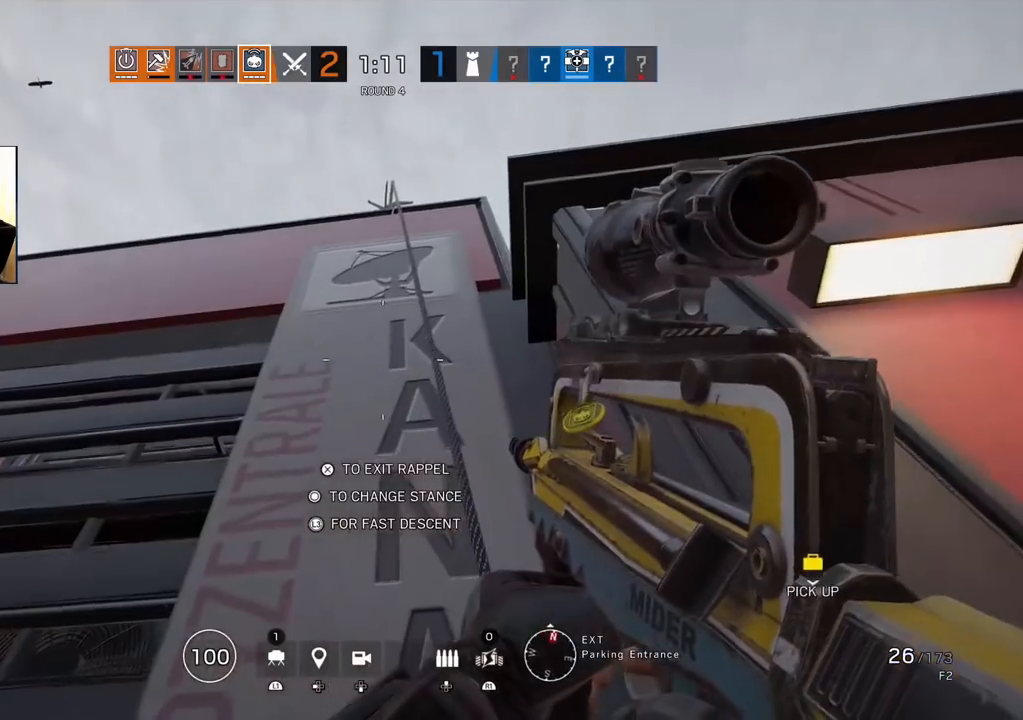
{"buttons": [], "left_stick": "down", "right_stick": "center", "events": [[350, "CROSS", "down"], [467, "CROSS", "up"]]}
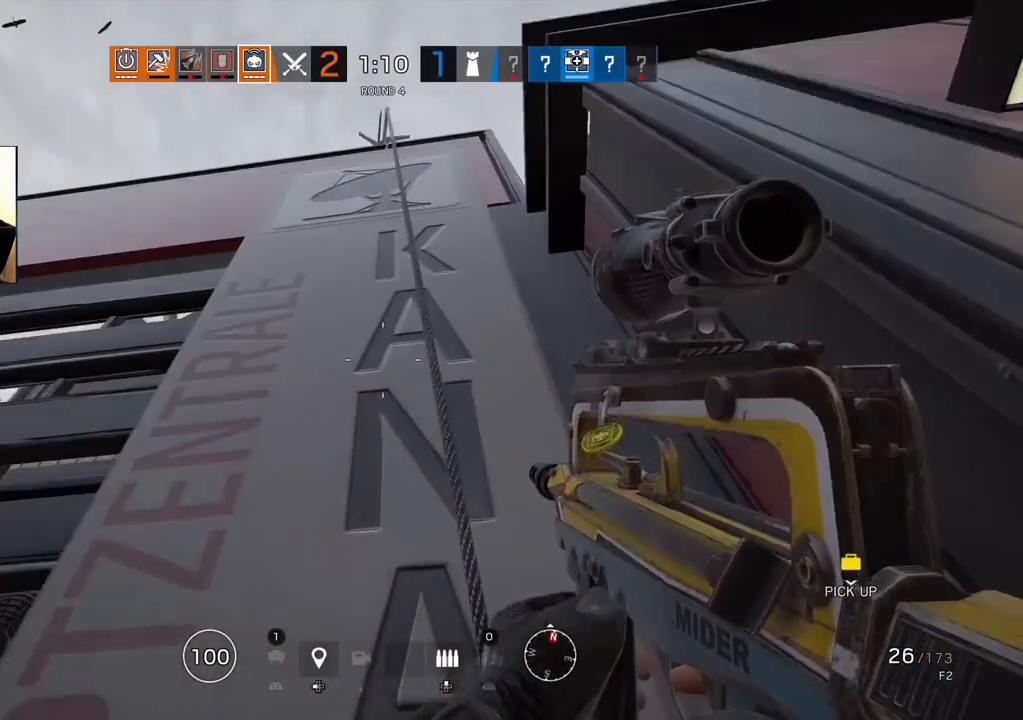
{"buttons": [], "left_stick": "right", "right_stick": "center", "events": [[50, "left_stick", "center"], [200, "left_stick", "down-right"], [217, "right_stick", "down-right"], [400, "right_stick", "center"], [450, "left_stick", "right"]]}
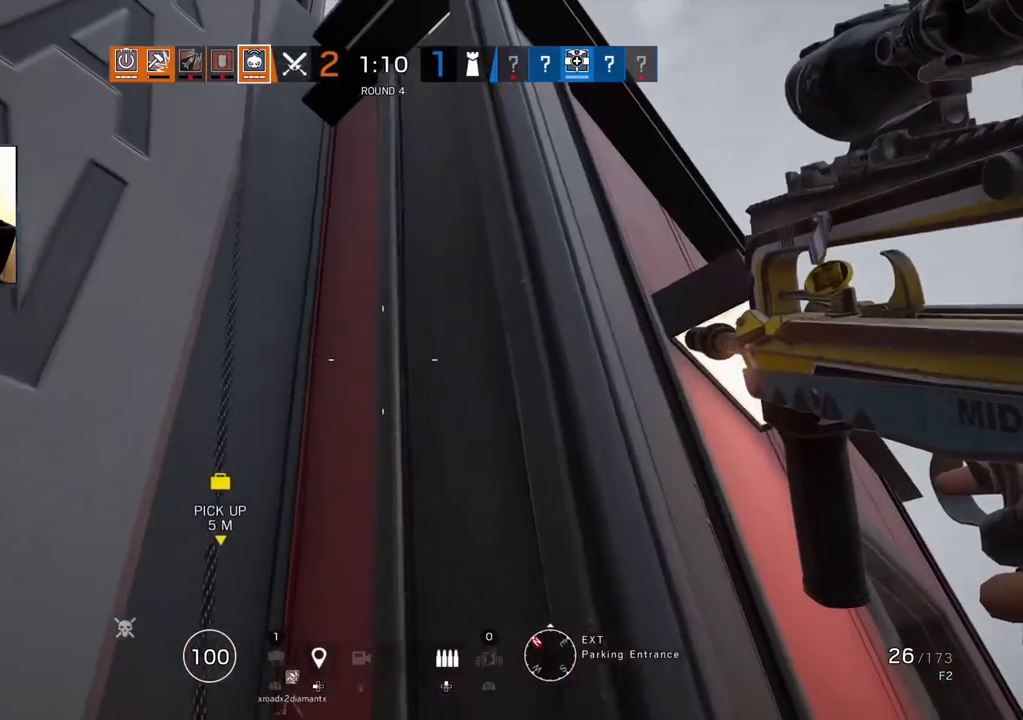
{"buttons": [], "left_stick": "right", "right_stick": "left", "events": [[383, "right_stick", "left"]]}
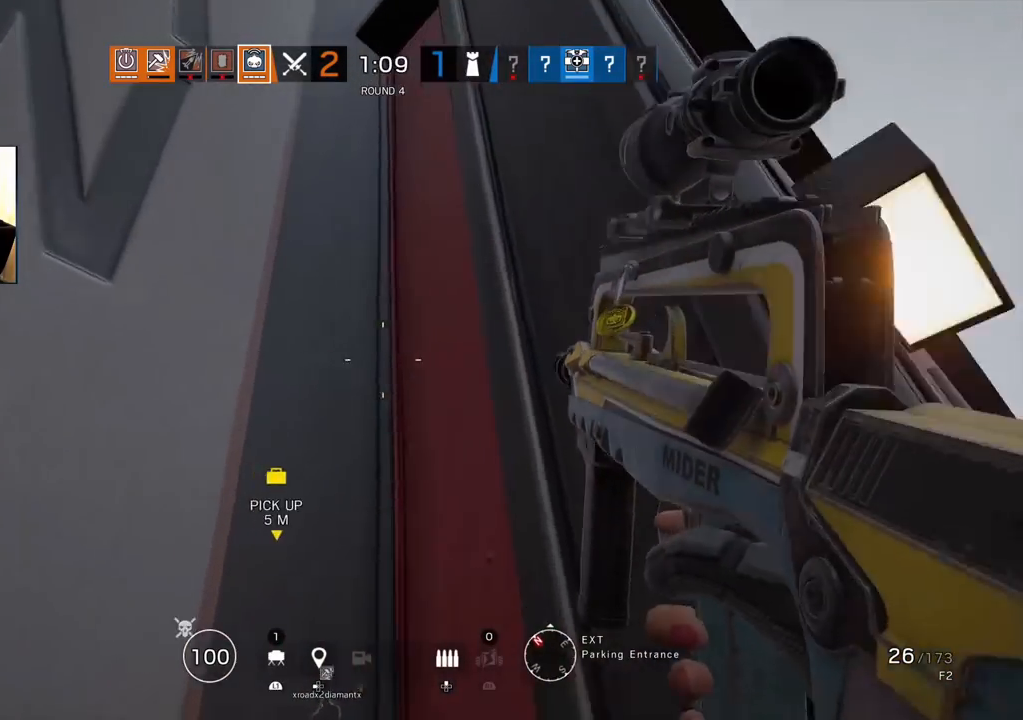
{"buttons": ["CROSS"], "left_stick": "up-left", "right_stick": "center", "events": [[50, "left_stick", "down-right"], [50, "right_stick", "center"], [283, "CROSS", "down"], [317, "left_stick", "up-right"], [450, "left_stick", "up-left"]]}
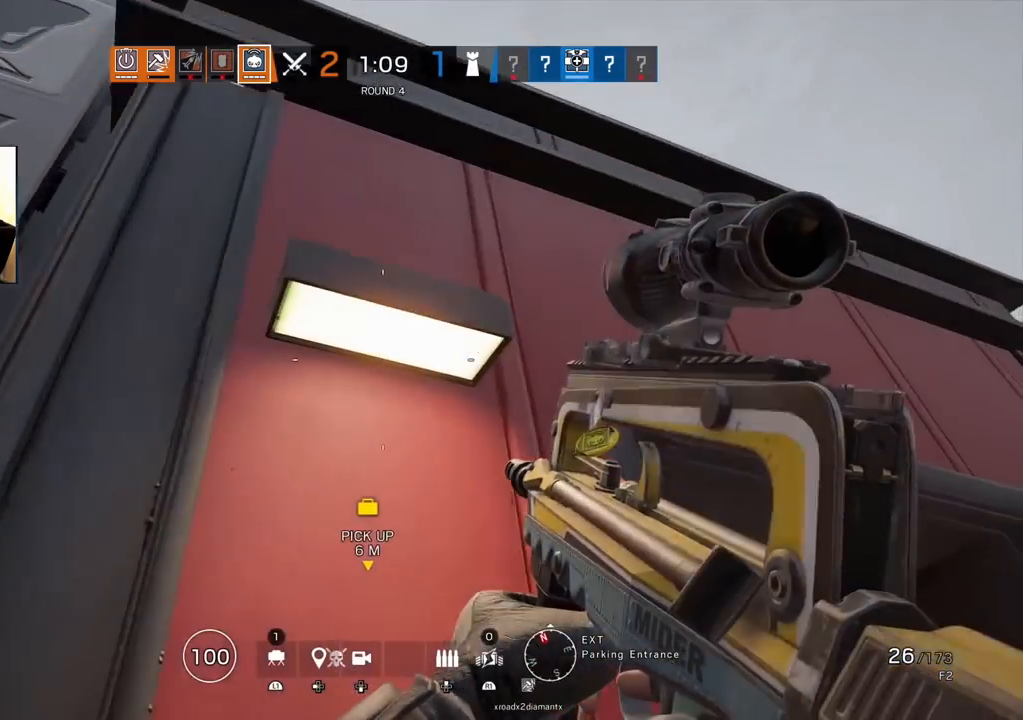
{"buttons": ["CROSS"], "left_stick": "center", "right_stick": "center", "events": [[117, "left_stick", "center"], [333, "left_stick", "right"], [350, "CROSS", "up"], [450, "CROSS", "down"], [500, "left_stick", "center"]]}
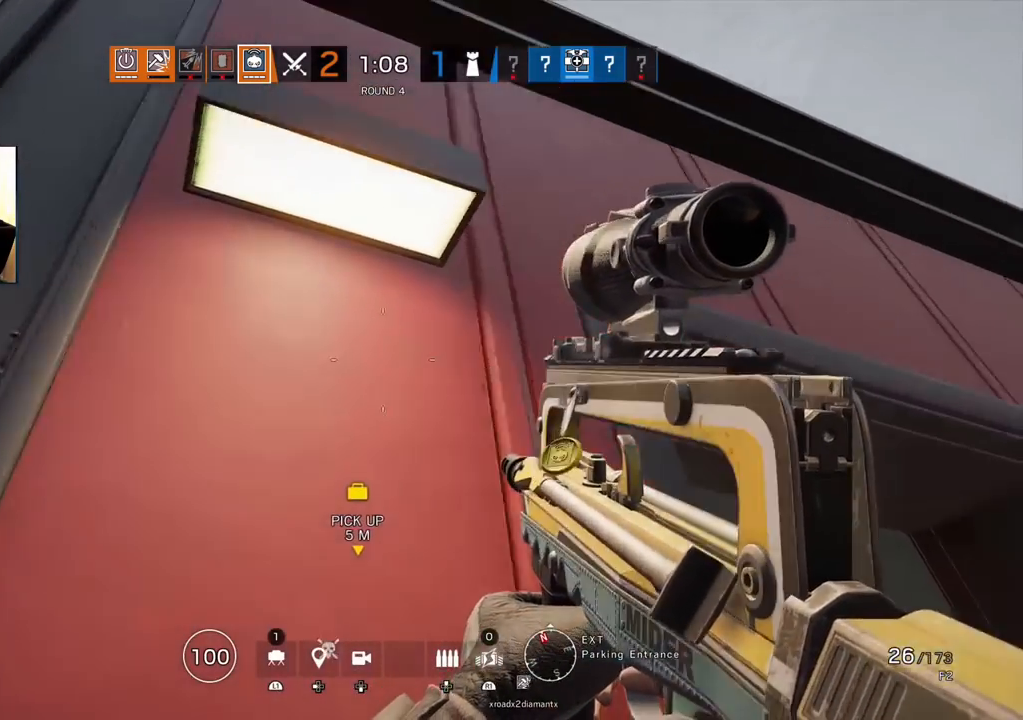
{"buttons": ["CROSS"], "left_stick": "center", "right_stick": "center", "events": []}
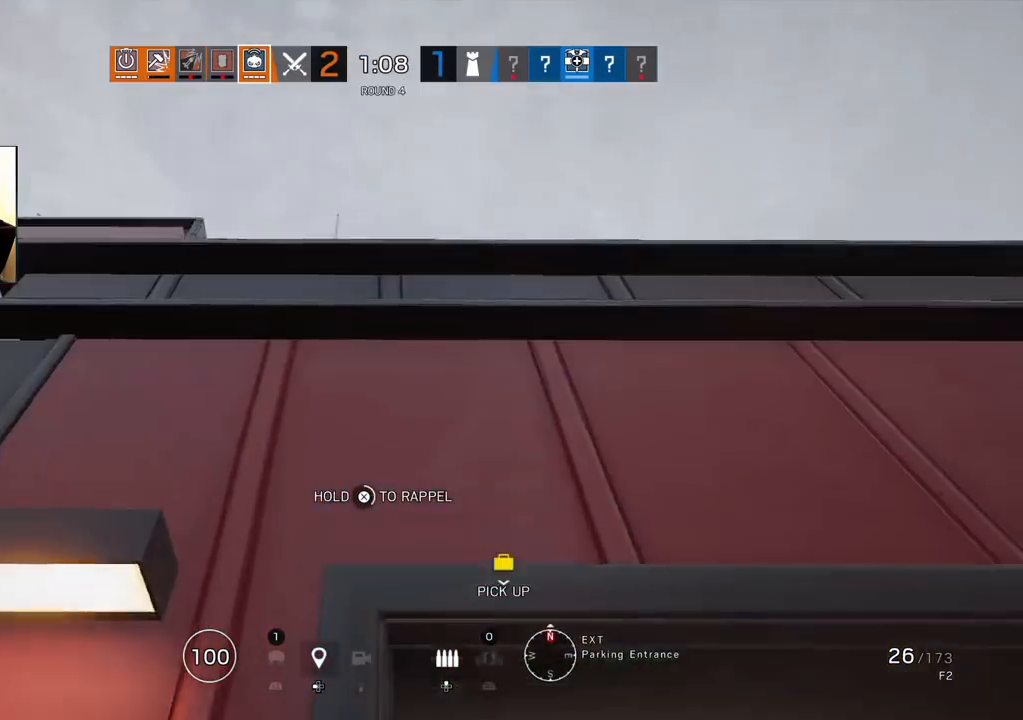
{"buttons": ["CROSS"], "left_stick": "center", "right_stick": "center", "events": []}
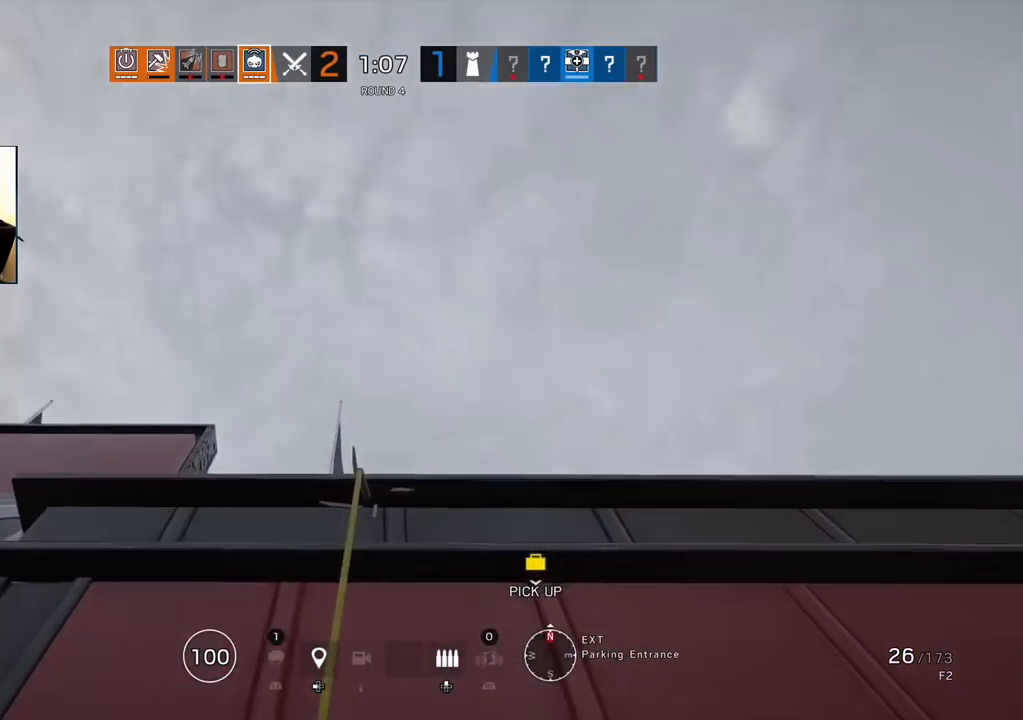
{"buttons": [], "left_stick": "down", "right_stick": "center", "events": [[300, "left_stick", "down"], [350, "CROSS", "up"]]}
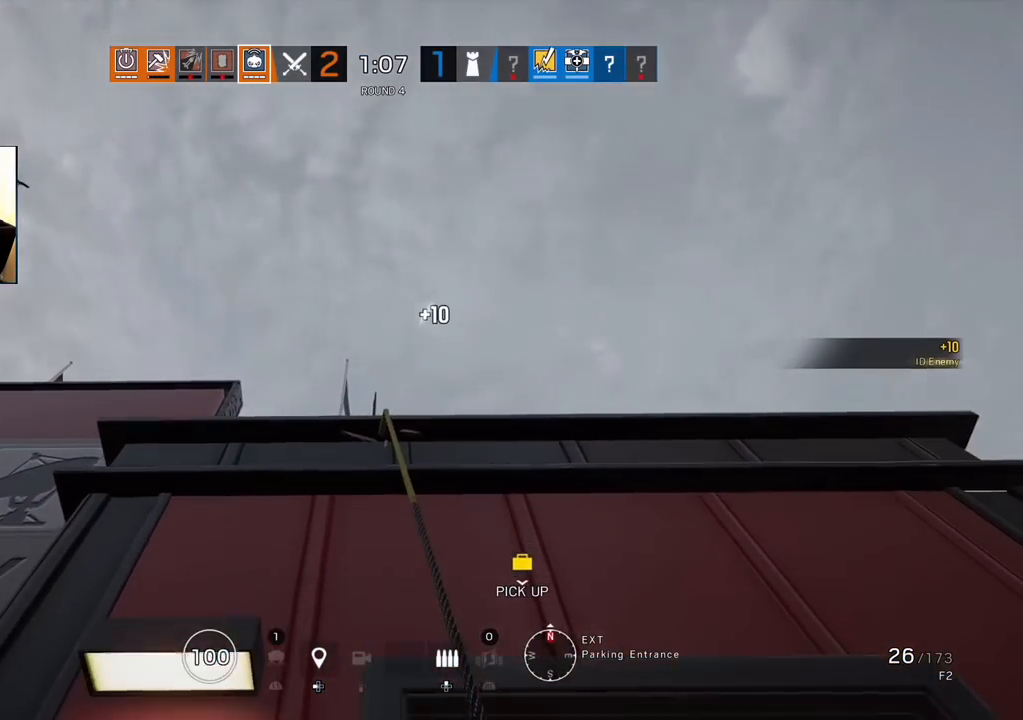
{"buttons": [], "left_stick": "down", "right_stick": "down", "events": [[233, "right_stick", "down"]]}
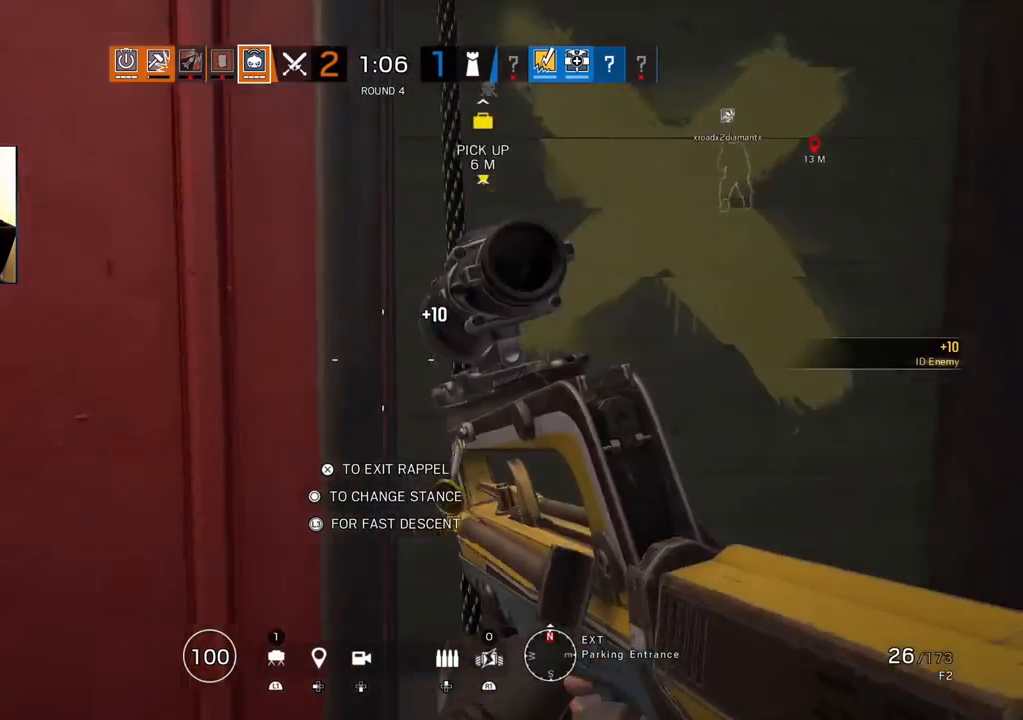
{"buttons": [], "left_stick": "down-right", "right_stick": "center", "events": [[17, "right_stick", "center"], [117, "CROSS", "down"], [200, "CROSS", "up"], [283, "CROSS", "down"], [383, "CROSS", "up"], [500, "left_stick", "down-right"]]}